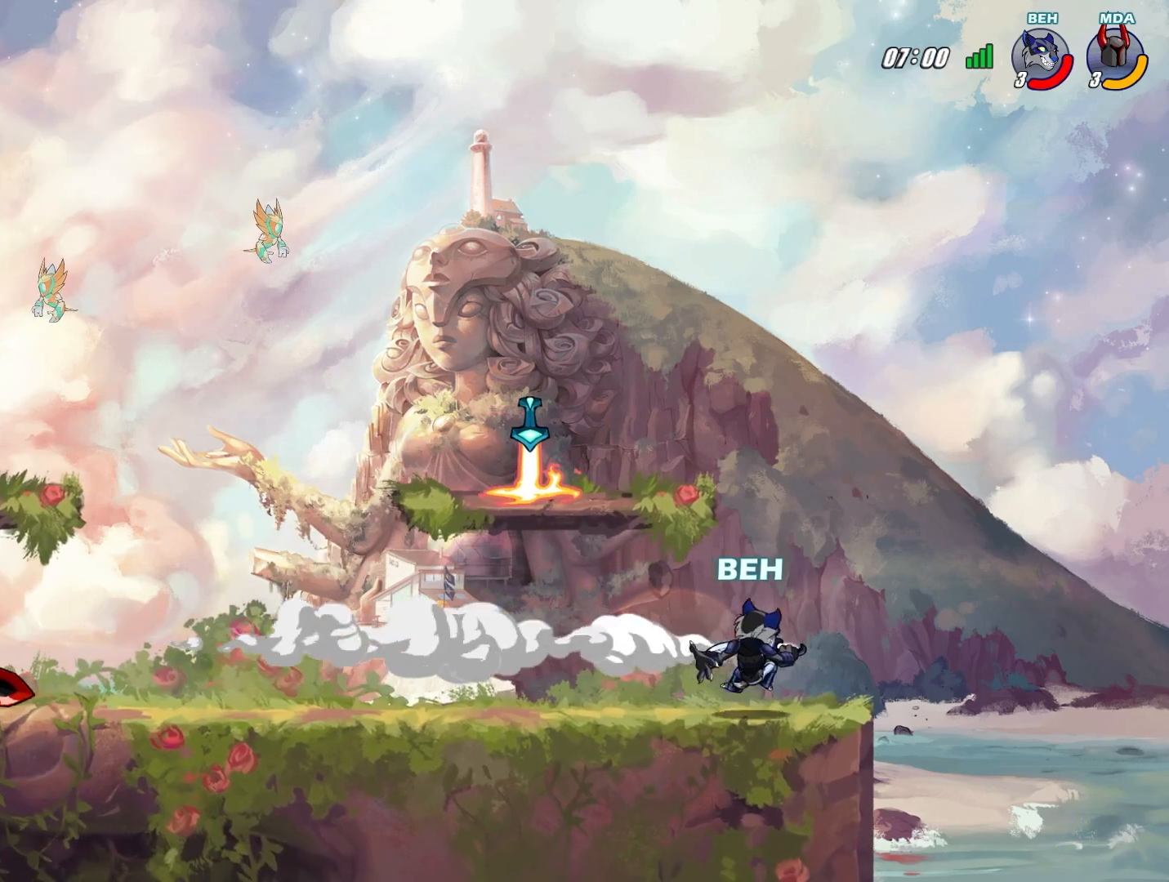
Gameplay with a controller (PlayStation layout); each line is a JSON object with the inputs held at the frame after it. "events" lists button and stick changes between this image and that frame as [ms after this image, input, new state], when the widget could be followed in between. Not read: right_stick.
{"buttons": ["CROSS"], "left_stick": "left", "events": [[42, "left_stick", "left"], [417, "CROSS", "down"]]}
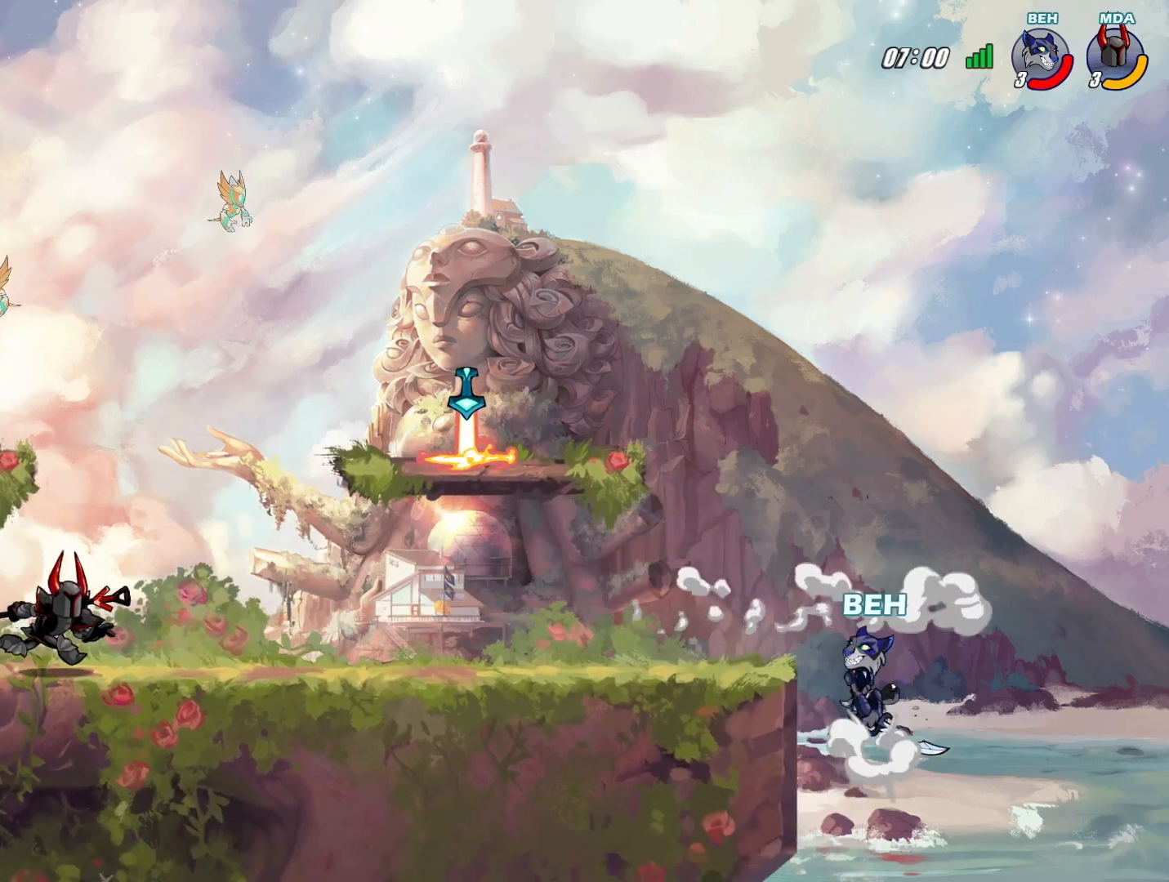
{"buttons": [], "left_stick": "left", "events": [[41, "CROSS", "up"], [125, "R1", "down"], [208, "R1", "up"]]}
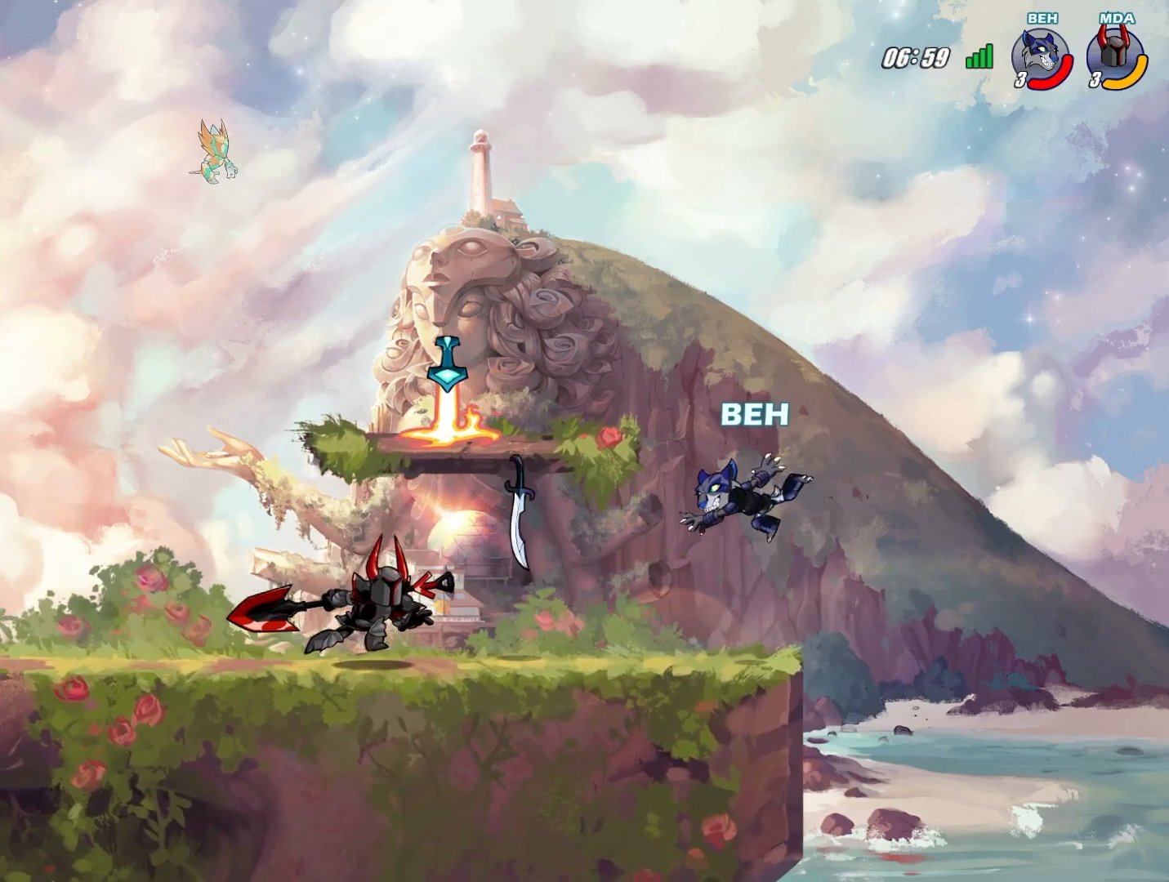
{"buttons": ["CROSS"], "left_stick": "left", "events": [[501, "CROSS", "down"]]}
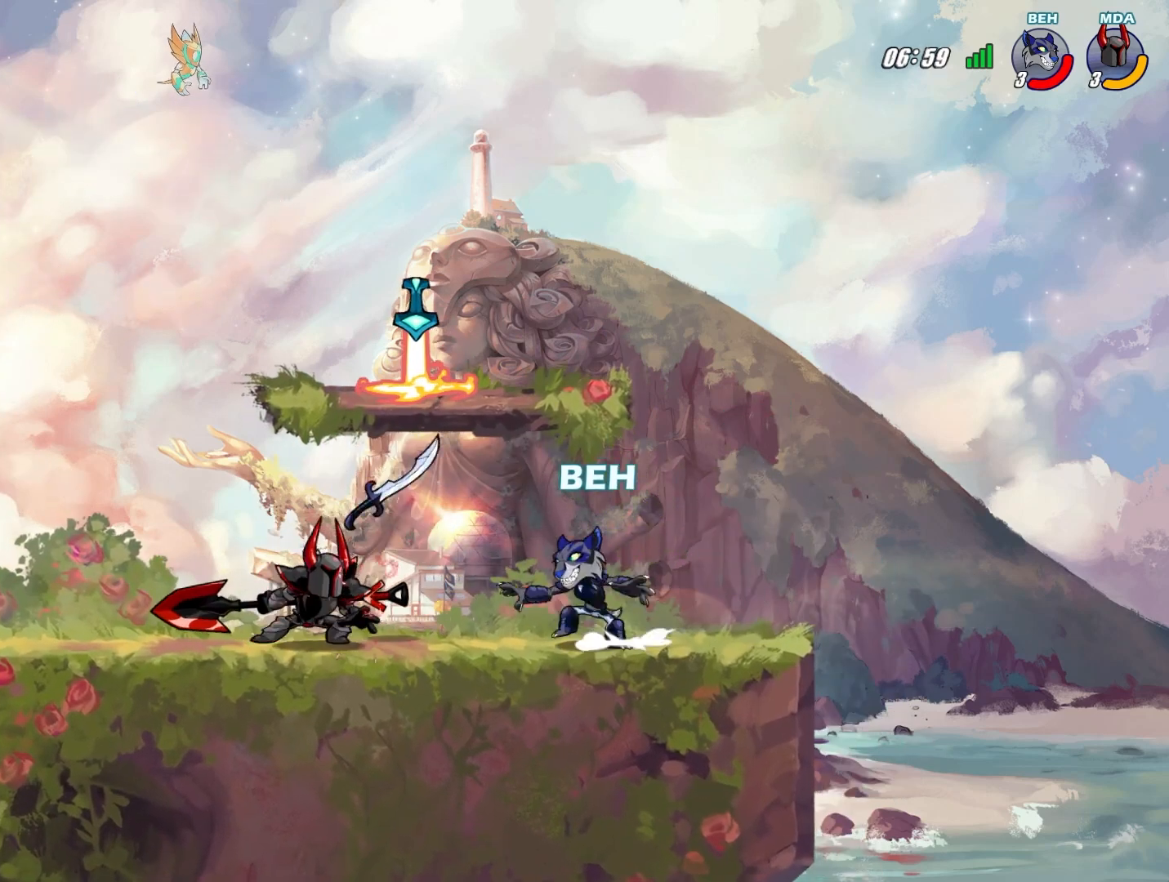
{"buttons": [], "left_stick": "down-right", "events": [[83, "CROSS", "up"], [333, "left_stick", "down-right"]]}
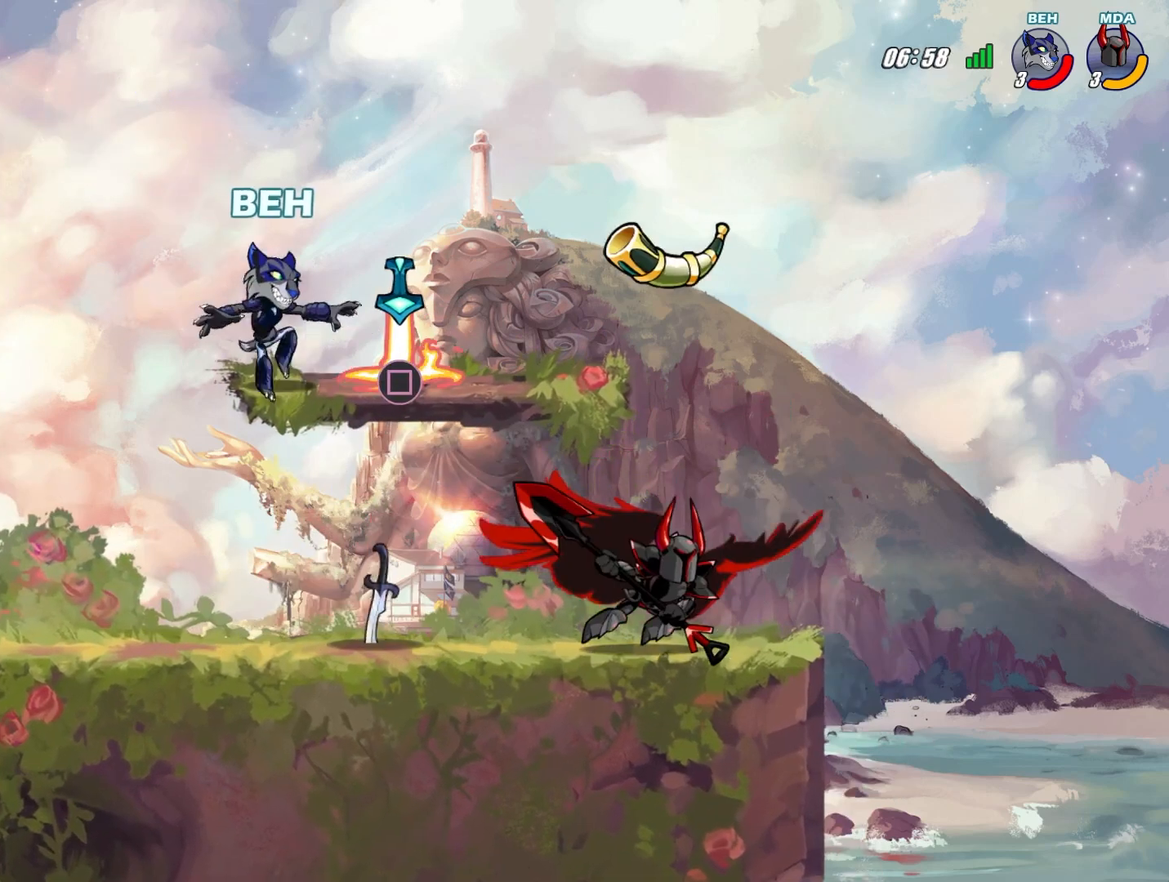
{"buttons": [], "left_stick": "center", "events": [[167, "SQUARE", "down"], [334, "SQUARE", "up"], [501, "left_stick", "center"]]}
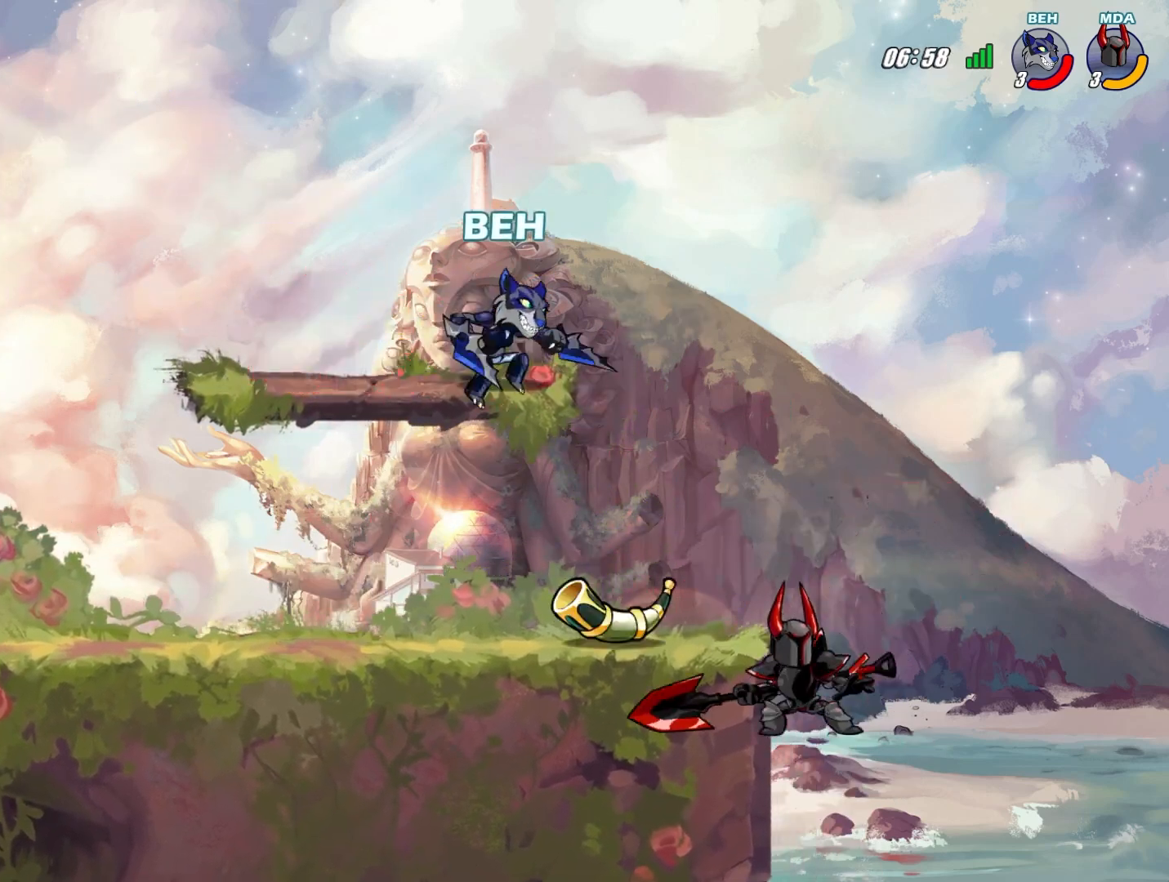
{"buttons": [], "left_stick": "left", "events": [[41, "left_stick", "left"], [333, "CROSS", "down"], [458, "CROSS", "up"]]}
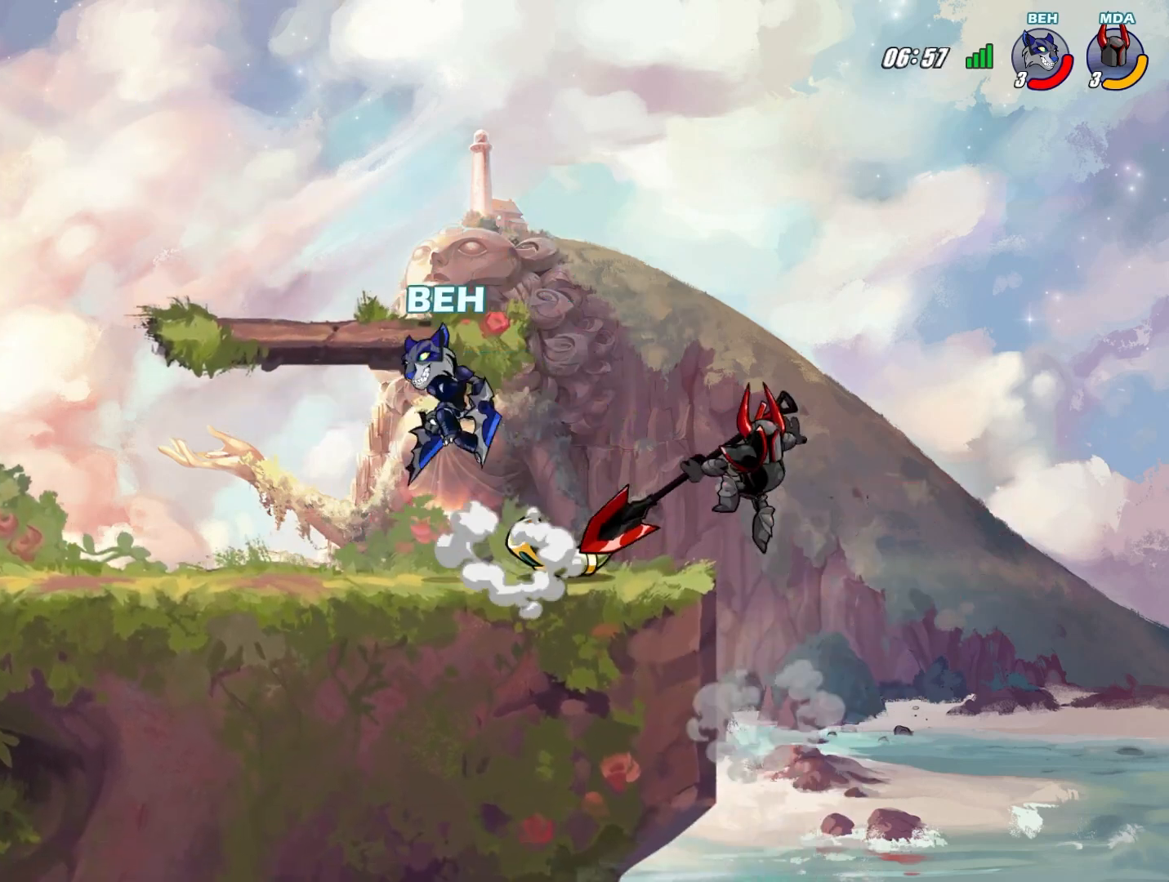
{"buttons": [], "left_stick": "down", "events": [[125, "left_stick", "down-left"], [417, "left_stick", "down"]]}
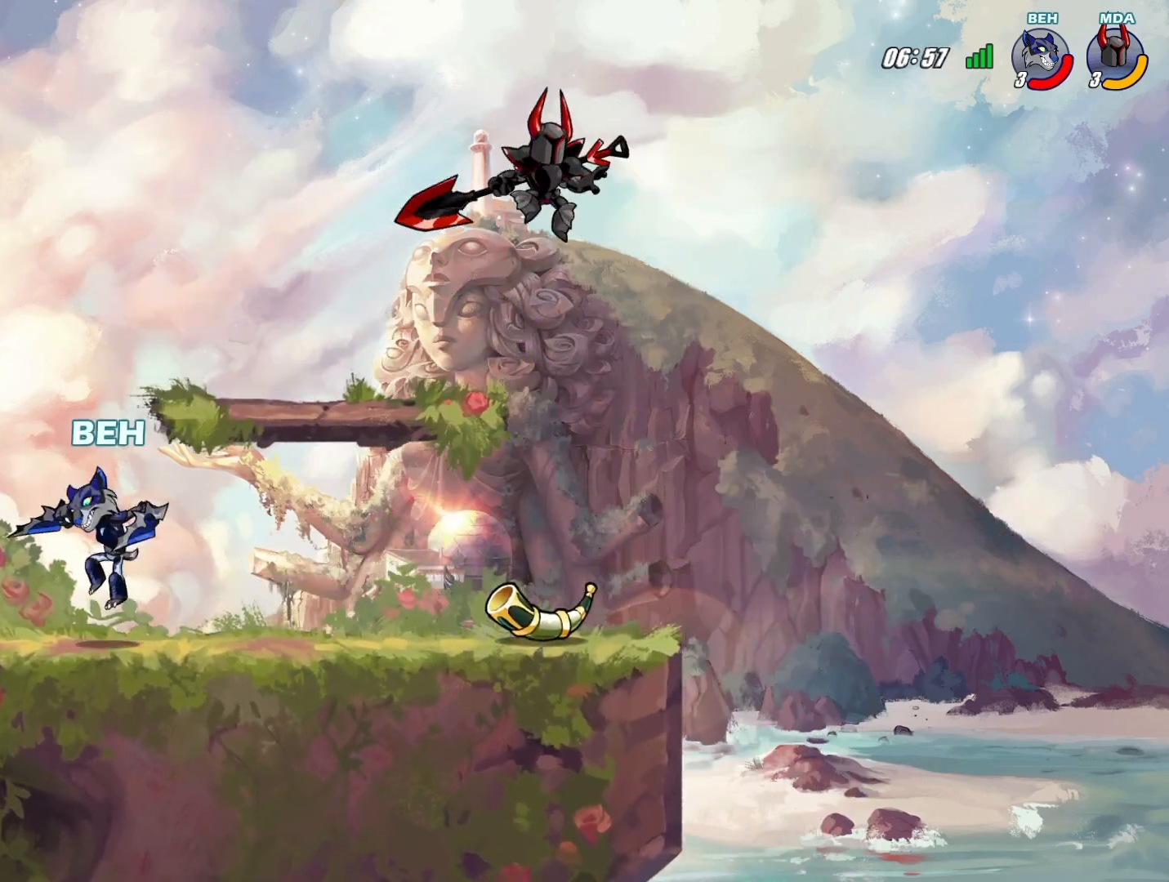
{"buttons": [], "left_stick": "left", "events": [[41, "left_stick", "down-right"], [500, "left_stick", "left"]]}
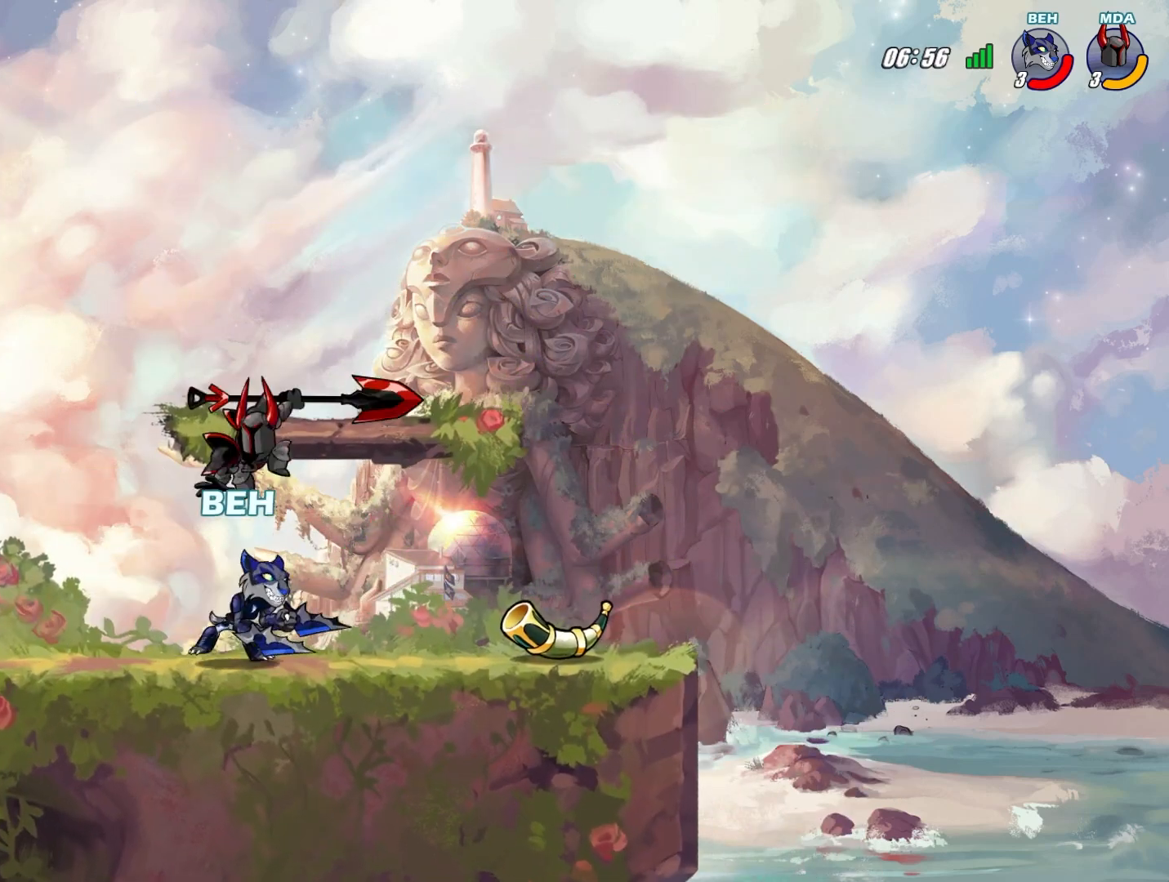
{"buttons": ["TRIANGLE"], "left_stick": "left", "events": [[83, "TRIANGLE", "down"], [167, "TRIANGLE", "up"], [250, "TRIANGLE", "down"], [334, "TRIANGLE", "up"], [375, "TRIANGLE", "down"], [417, "TRIANGLE", "up"], [501, "TRIANGLE", "down"]]}
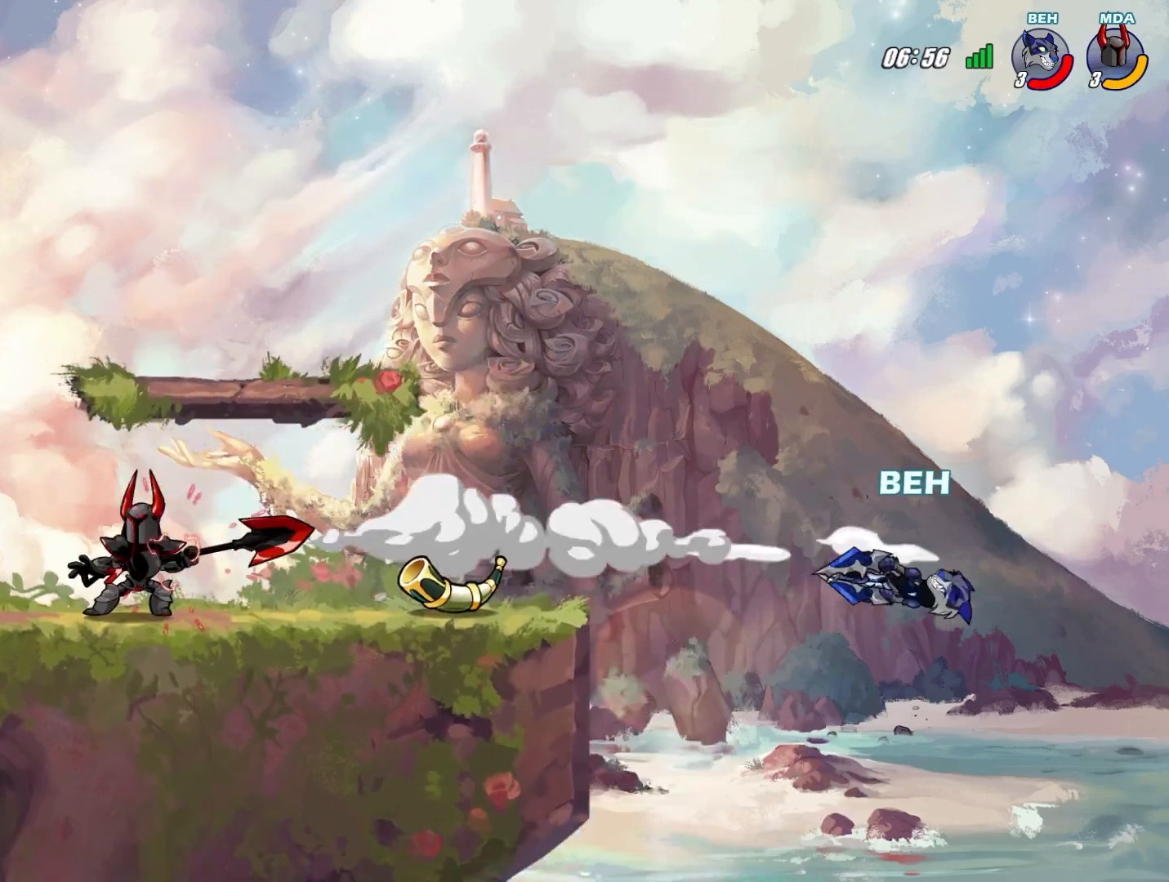
{"buttons": [], "left_stick": "left", "events": [[83, "TRIANGLE", "up"]]}
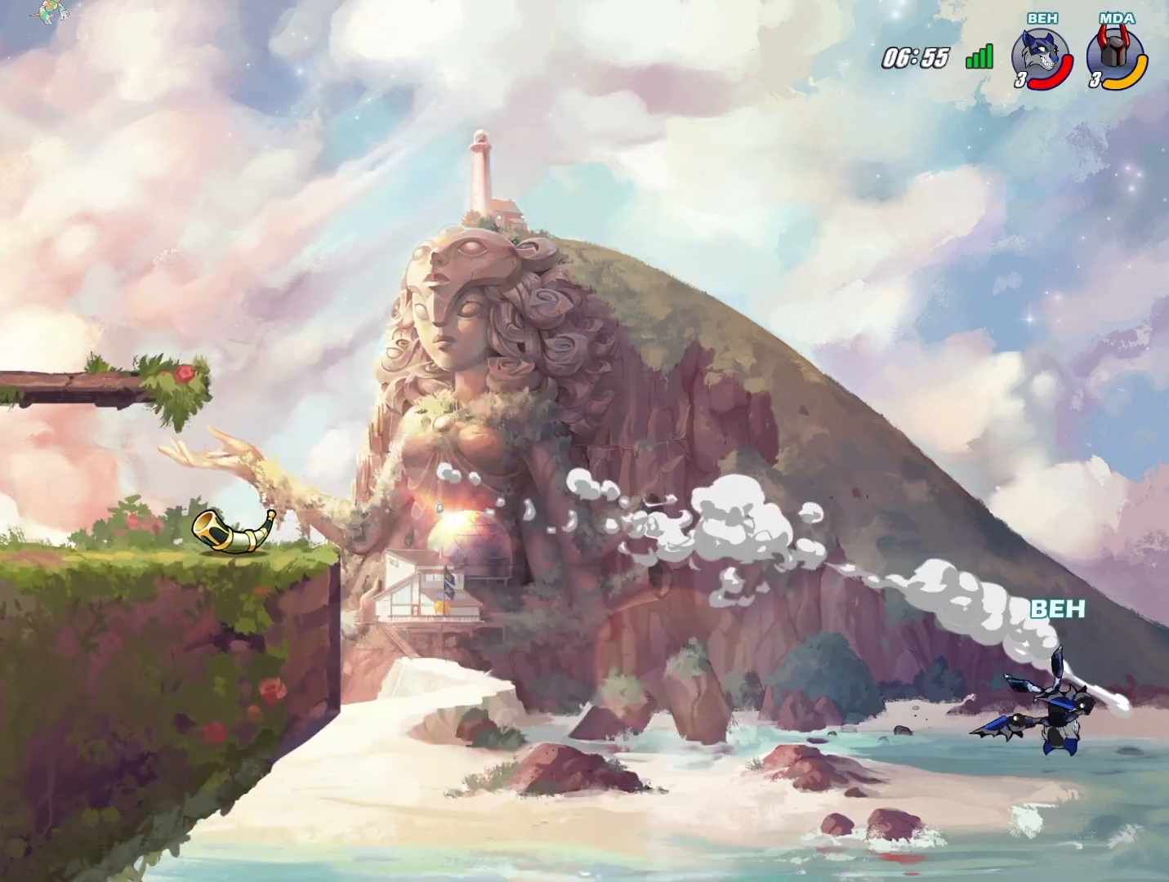
{"buttons": [], "left_stick": "up-left", "events": [[83, "left_stick", "up-left"], [167, "CROSS", "down"], [250, "CROSS", "up"]]}
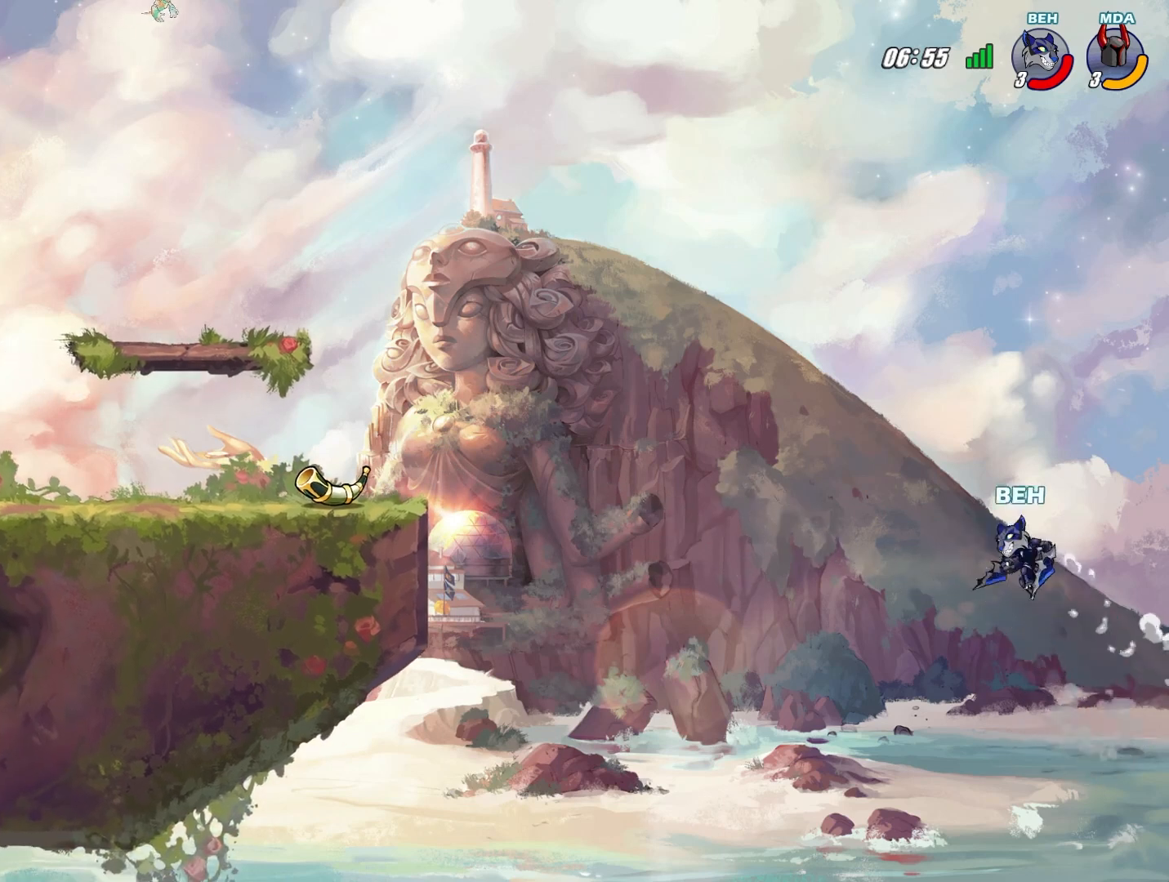
{"buttons": [], "left_stick": "up-left", "events": [[250, "L2", "down"], [458, "L2", "up"]]}
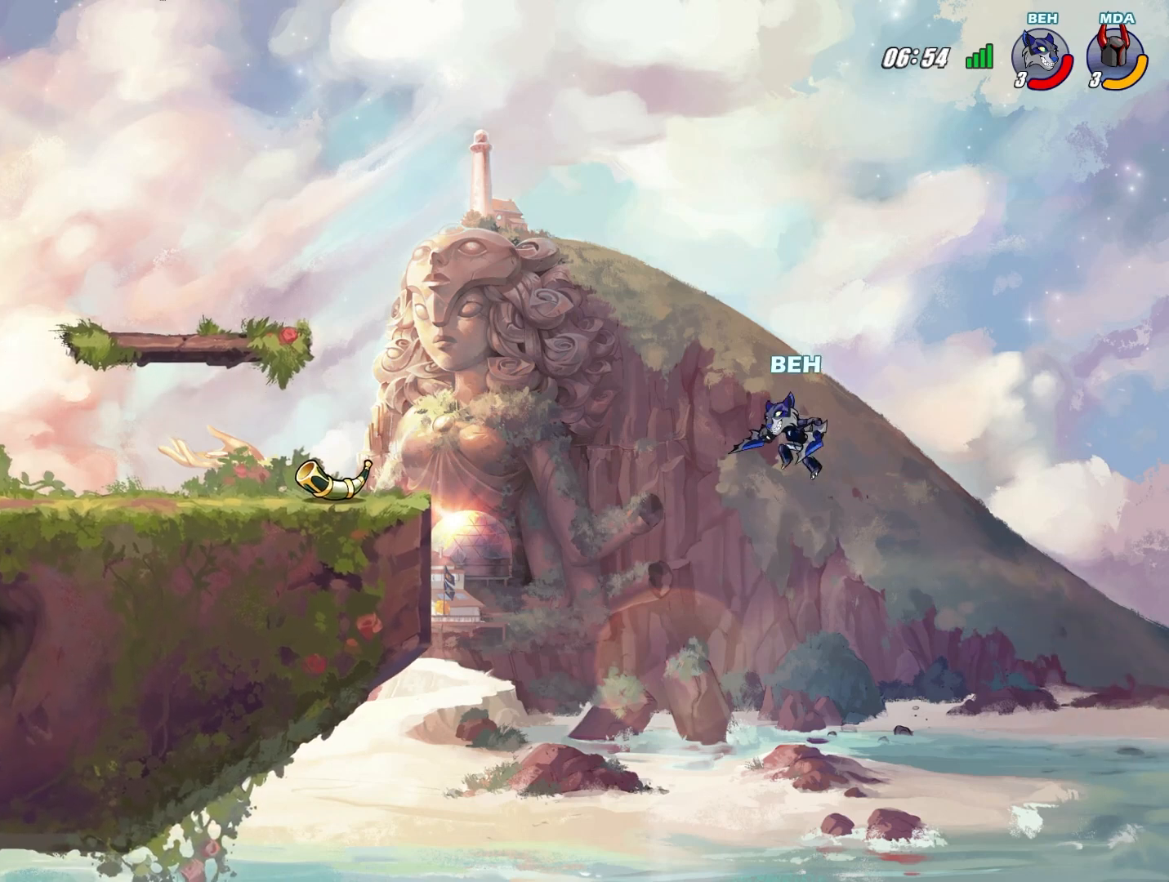
{"buttons": [], "left_stick": "up-left", "events": []}
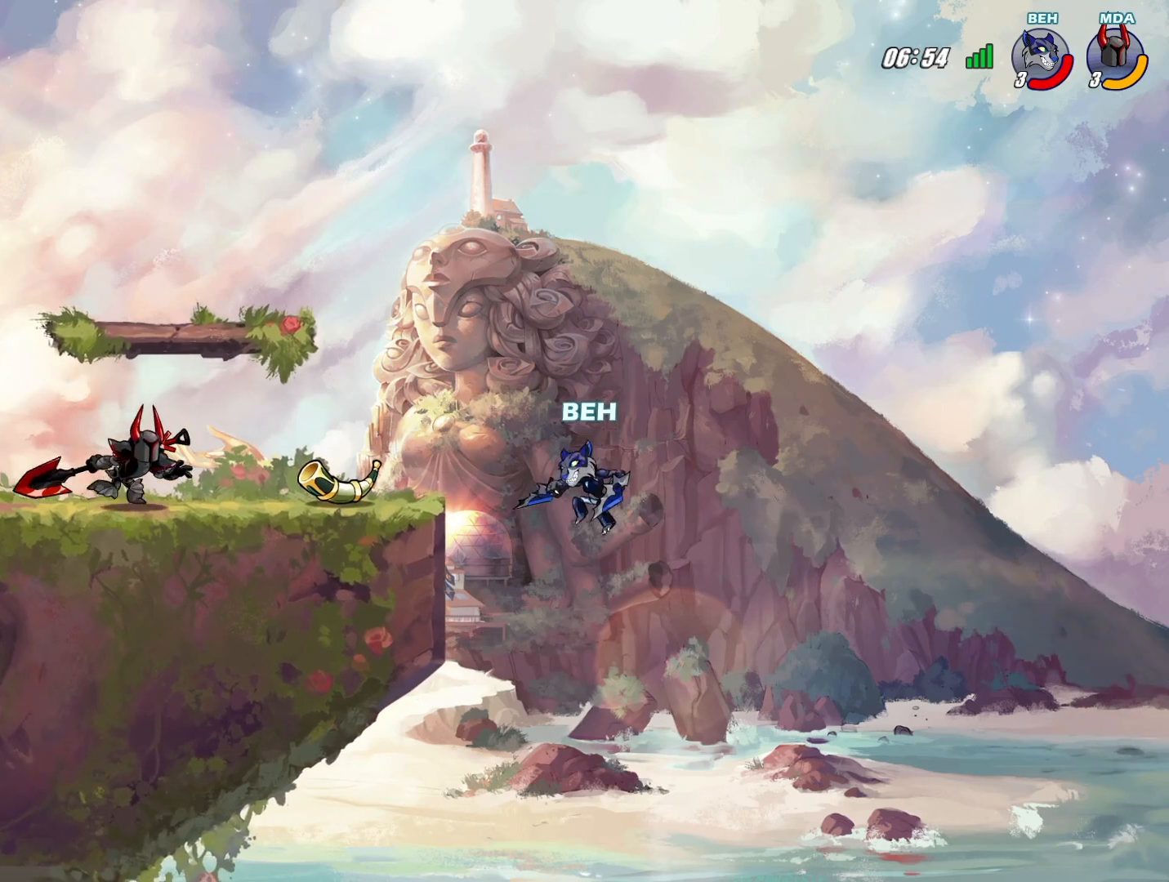
{"buttons": [], "left_stick": "up-left", "events": [[291, "CROSS", "down"], [417, "CROSS", "up"]]}
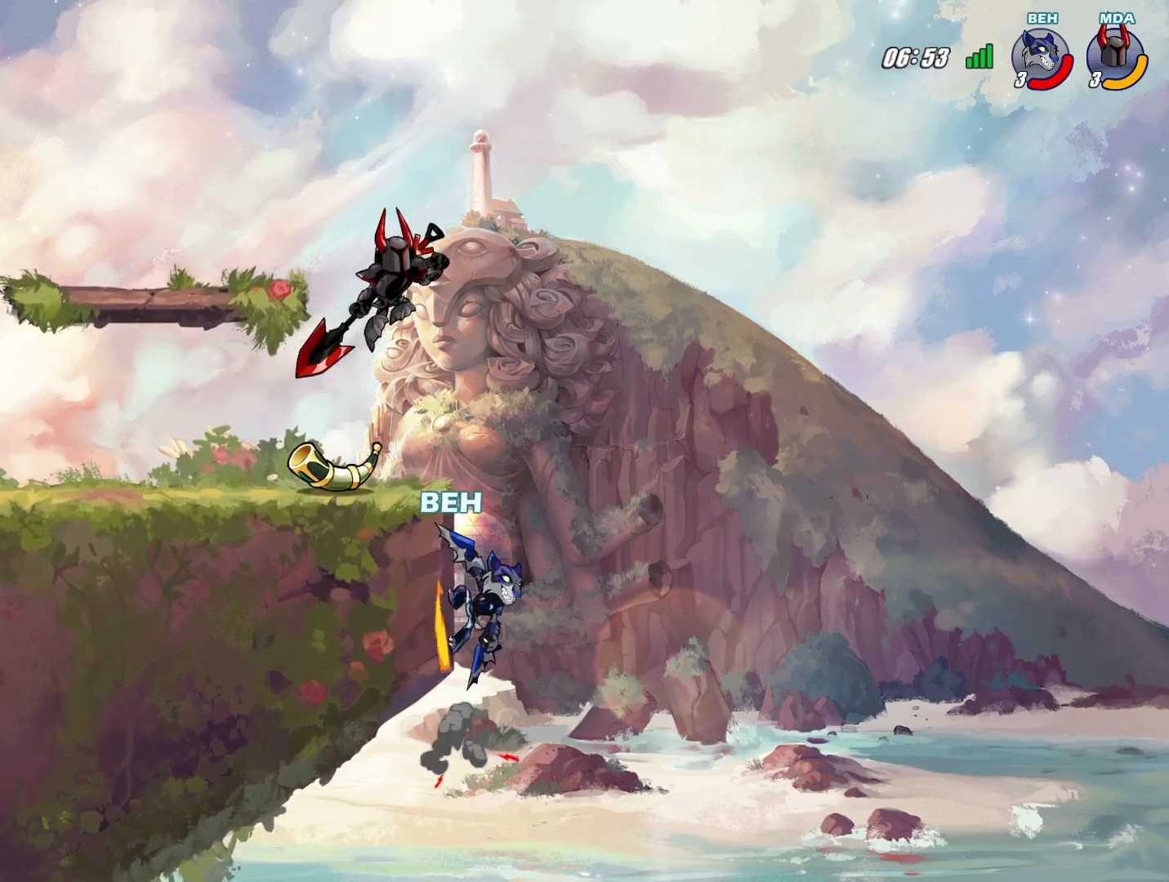
{"buttons": [], "left_stick": "up-left", "events": [[334, "CROSS", "down"], [459, "CROSS", "up"]]}
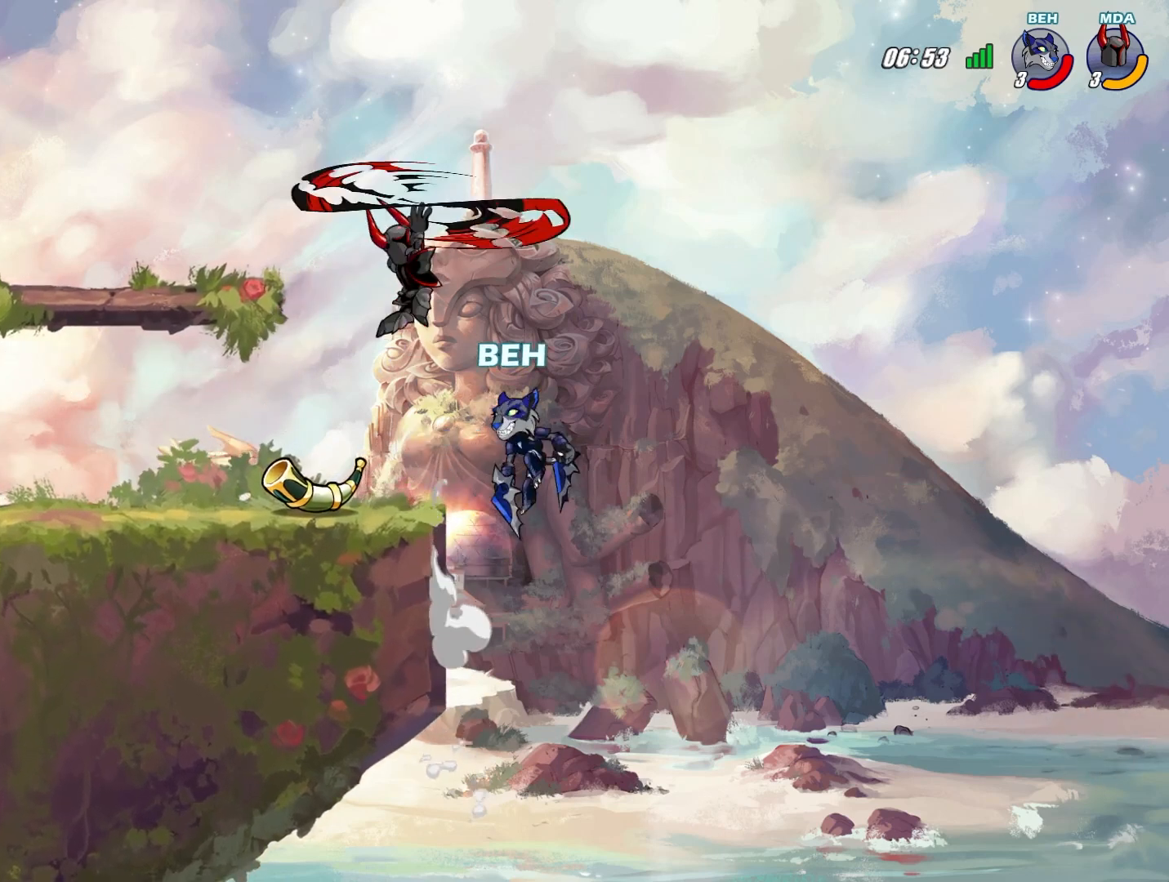
{"buttons": [], "left_stick": "left", "events": [[41, "R2", "down"], [208, "R2", "up"], [333, "left_stick", "left"]]}
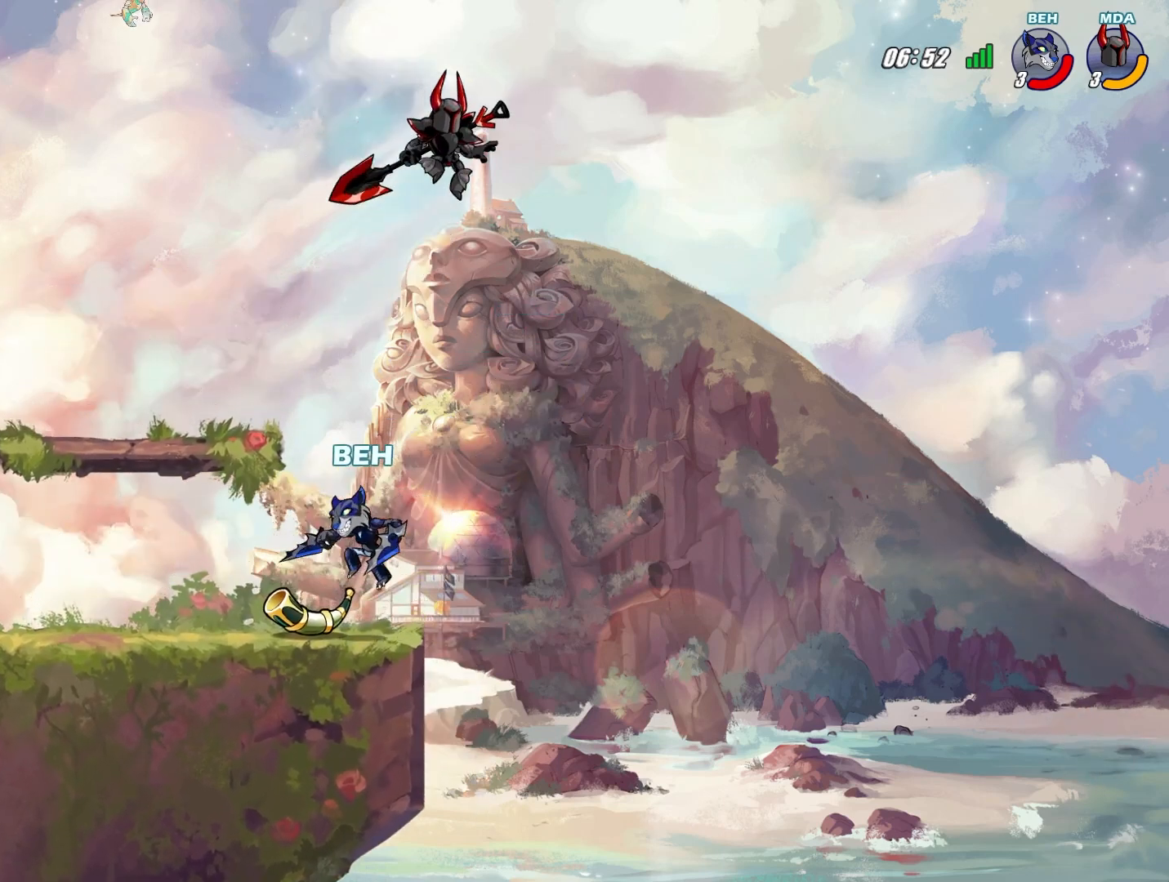
{"buttons": [], "left_stick": "down-right", "events": [[250, "left_stick", "center"], [334, "left_stick", "down-right"], [417, "TRIANGLE", "down"], [501, "TRIANGLE", "up"]]}
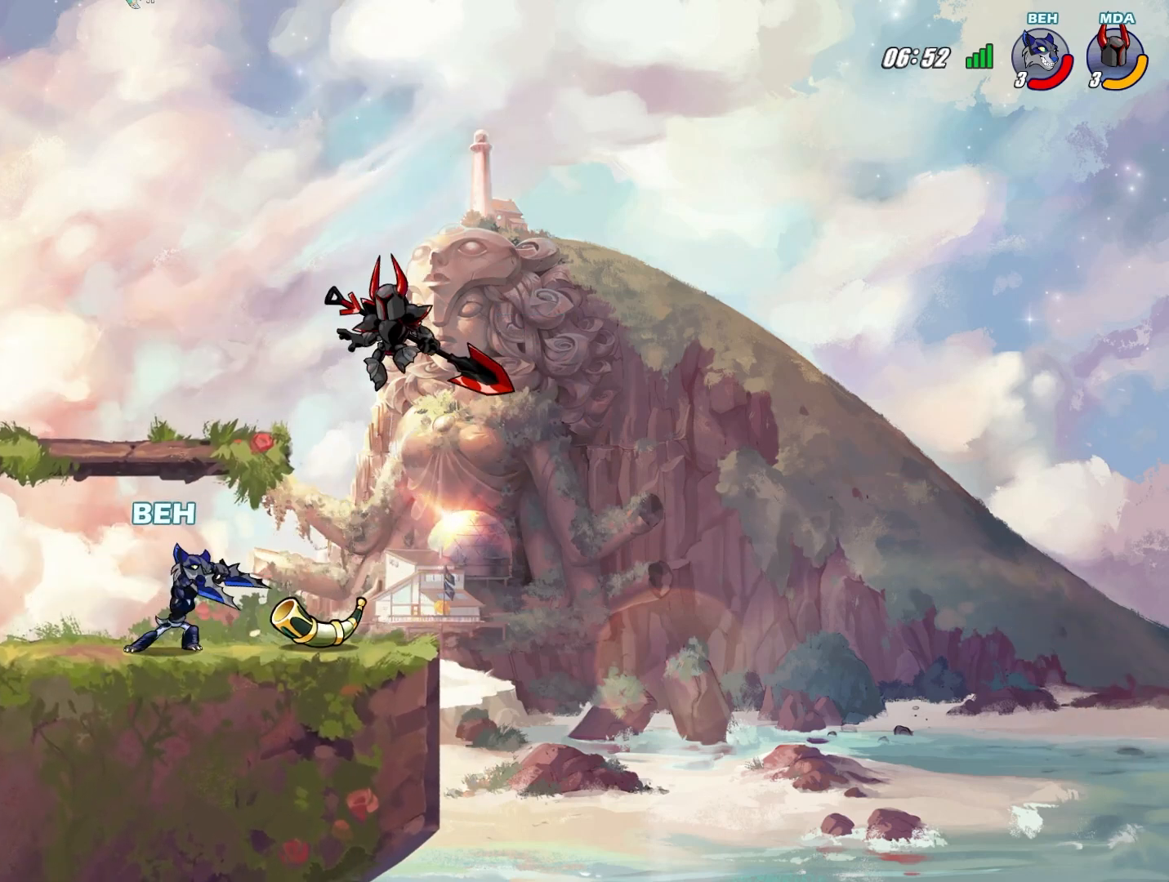
{"buttons": [], "left_stick": "center", "events": [[83, "TRIANGLE", "down"], [125, "TRIANGLE", "up"], [166, "TRIANGLE", "down"], [250, "TRIANGLE", "up"], [291, "TRIANGLE", "down"], [333, "TRIANGLE", "up"], [500, "left_stick", "center"]]}
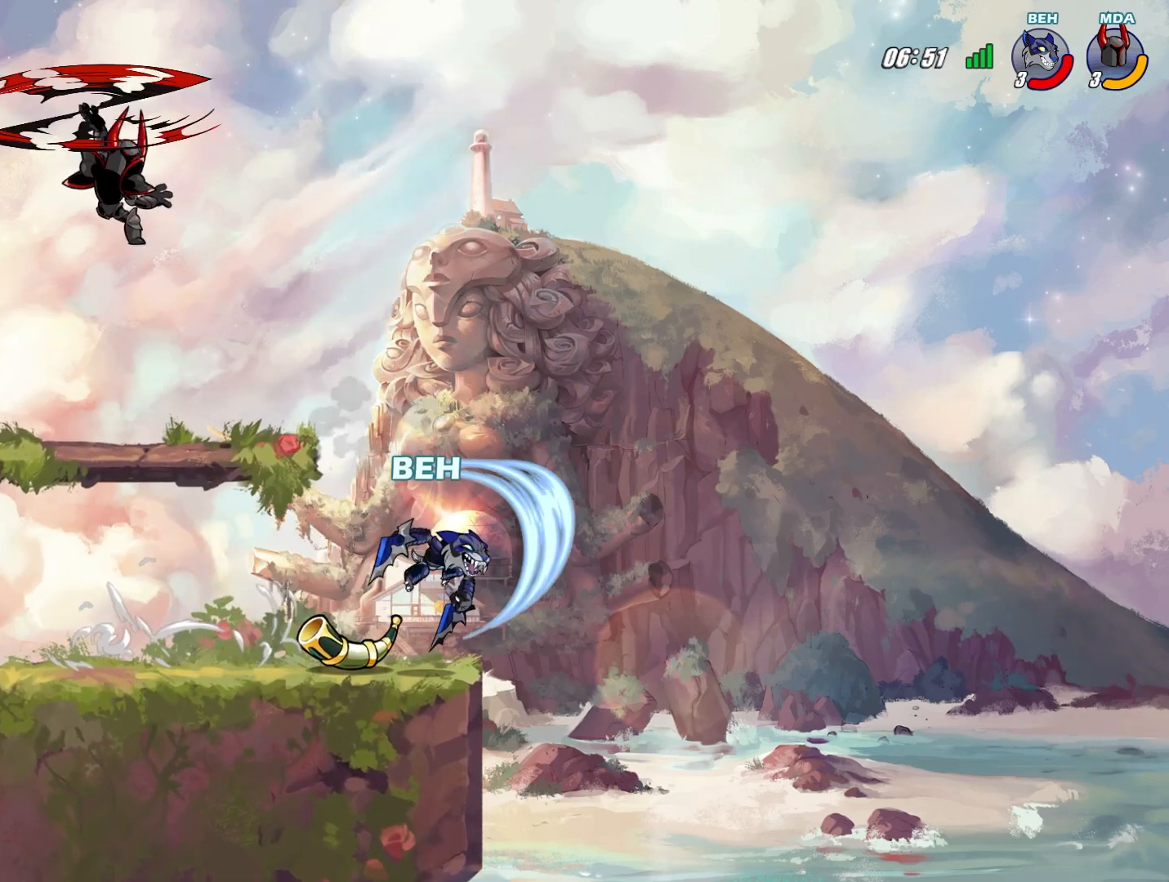
{"buttons": ["CROSS"], "left_stick": "up-left", "events": [[125, "left_stick", "up-left"], [501, "CROSS", "down"]]}
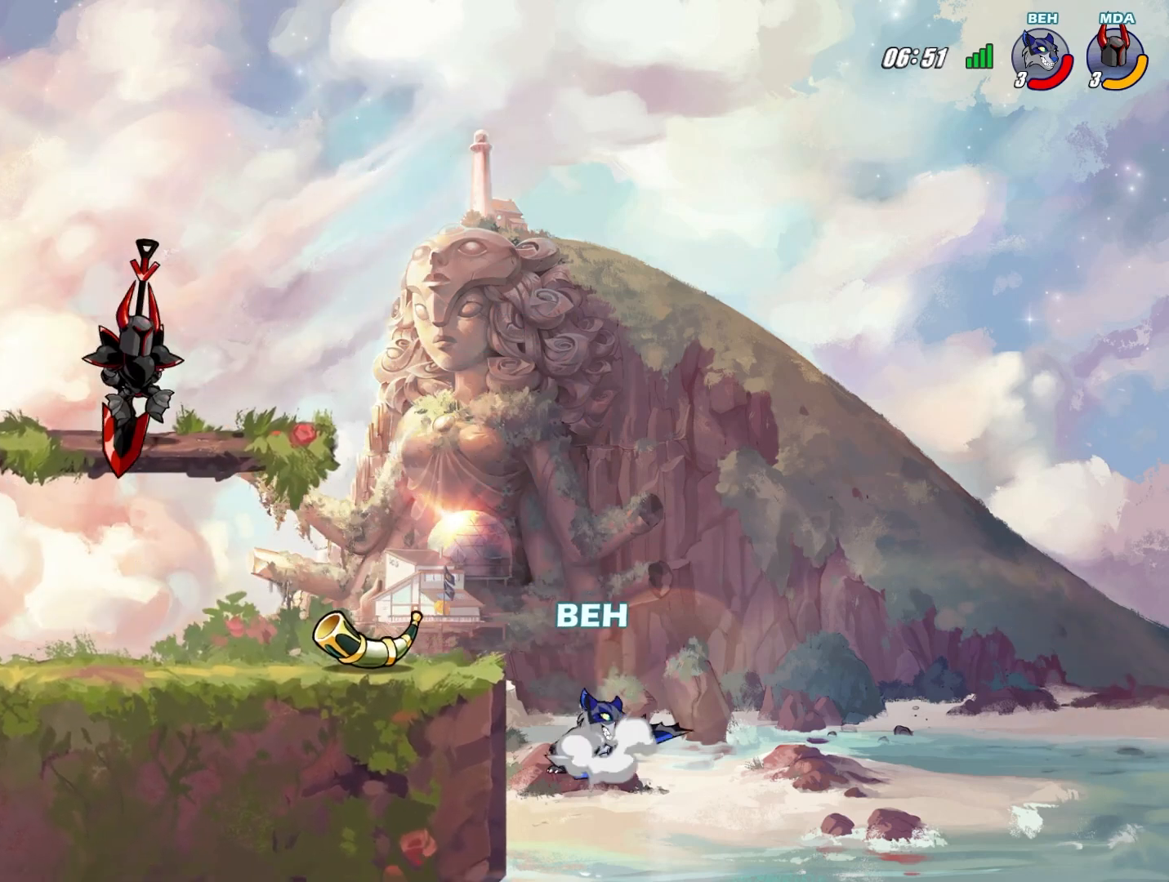
{"buttons": ["L2"], "left_stick": "up-left", "events": [[166, "CROSS", "up"], [333, "L2", "down"]]}
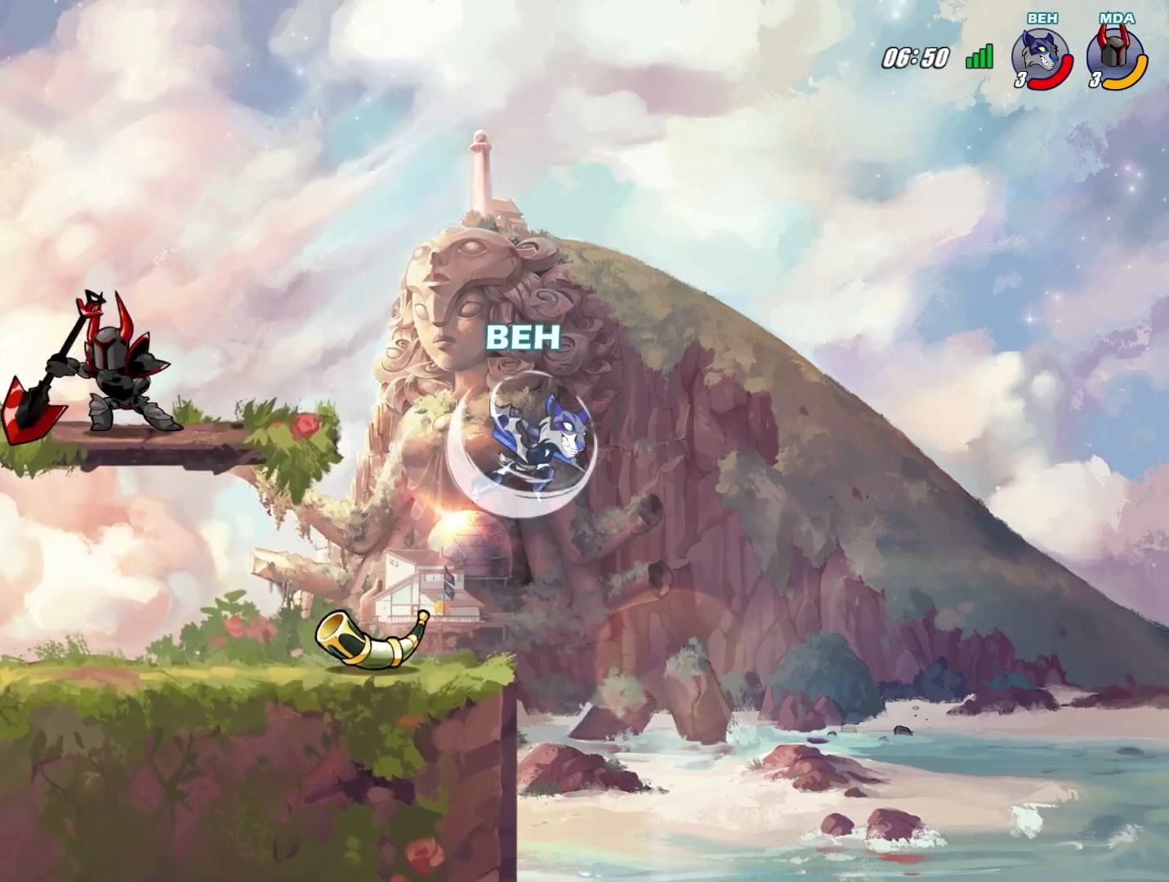
{"buttons": [], "left_stick": "down-left", "events": [[42, "L2", "up"], [42, "left_stick", "left"], [250, "left_stick", "down-left"]]}
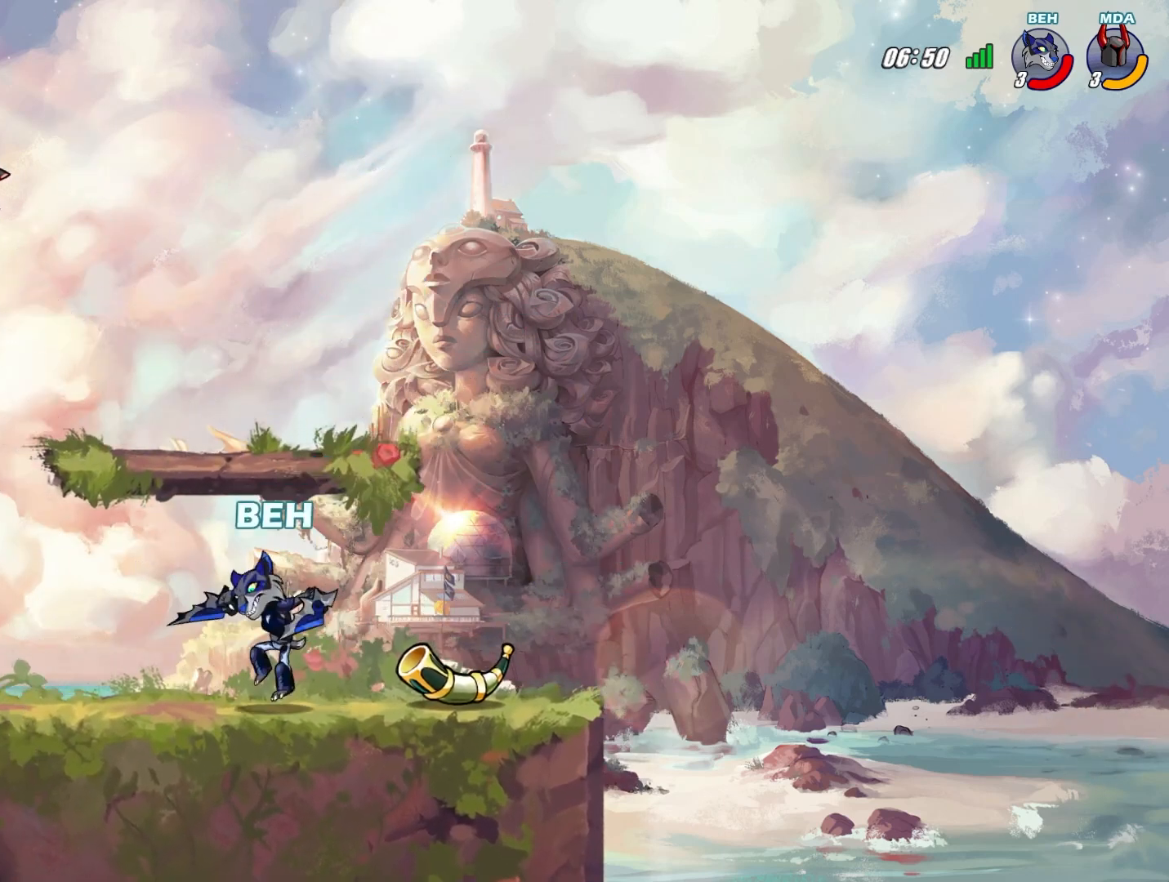
{"buttons": [], "left_stick": "left", "events": [[125, "left_stick", "left"]]}
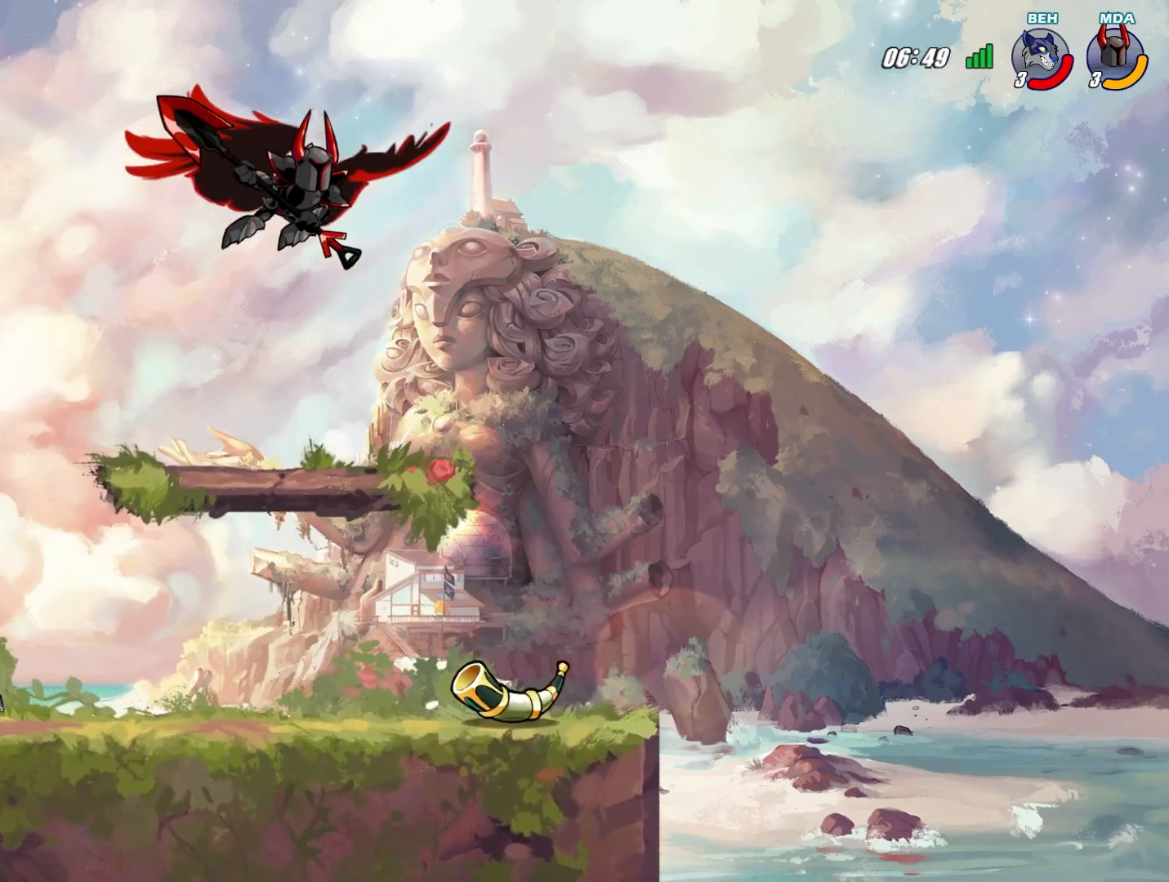
{"buttons": [], "left_stick": "up", "events": [[42, "left_stick", "center"], [125, "left_stick", "down-right"], [334, "left_stick", "right"], [501, "left_stick", "up"]]}
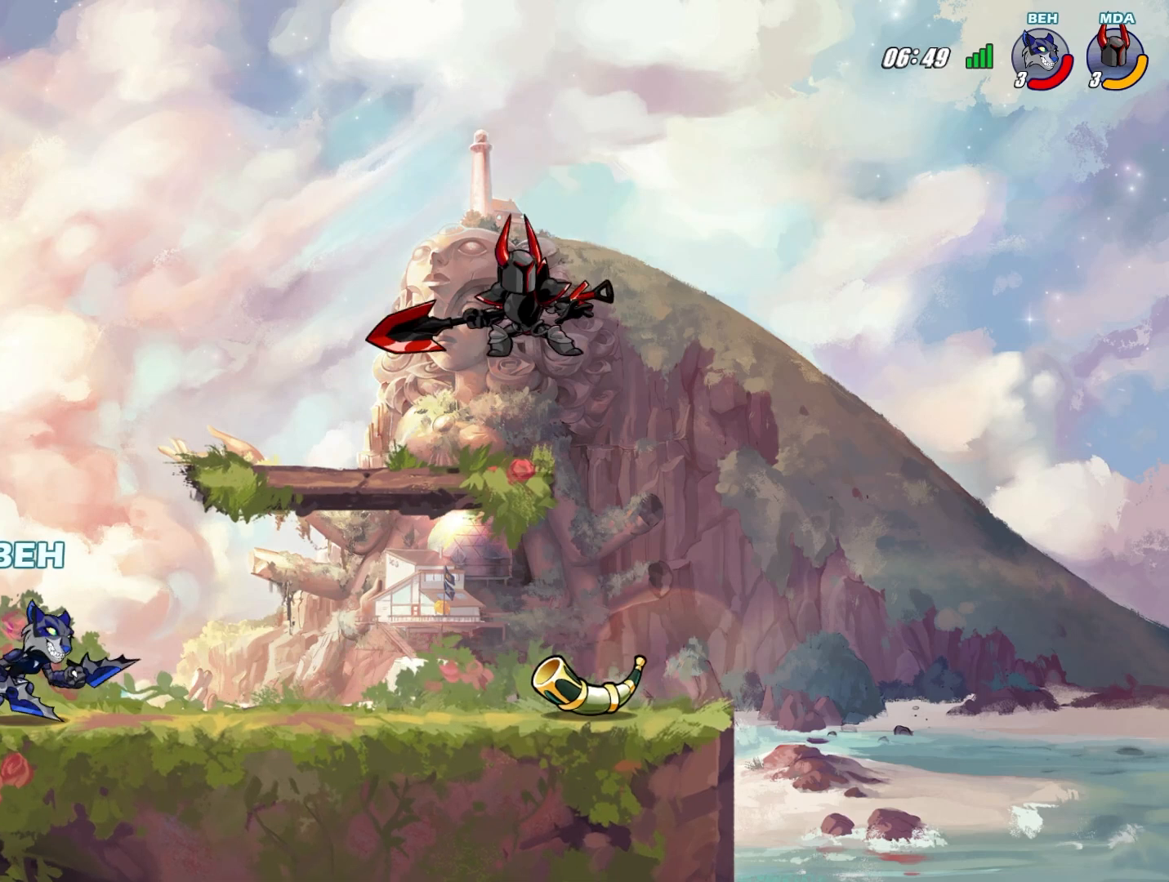
{"buttons": [], "left_stick": "down-left", "events": [[41, "CROSS", "down"], [125, "CROSS", "up"], [292, "left_stick", "down-left"]]}
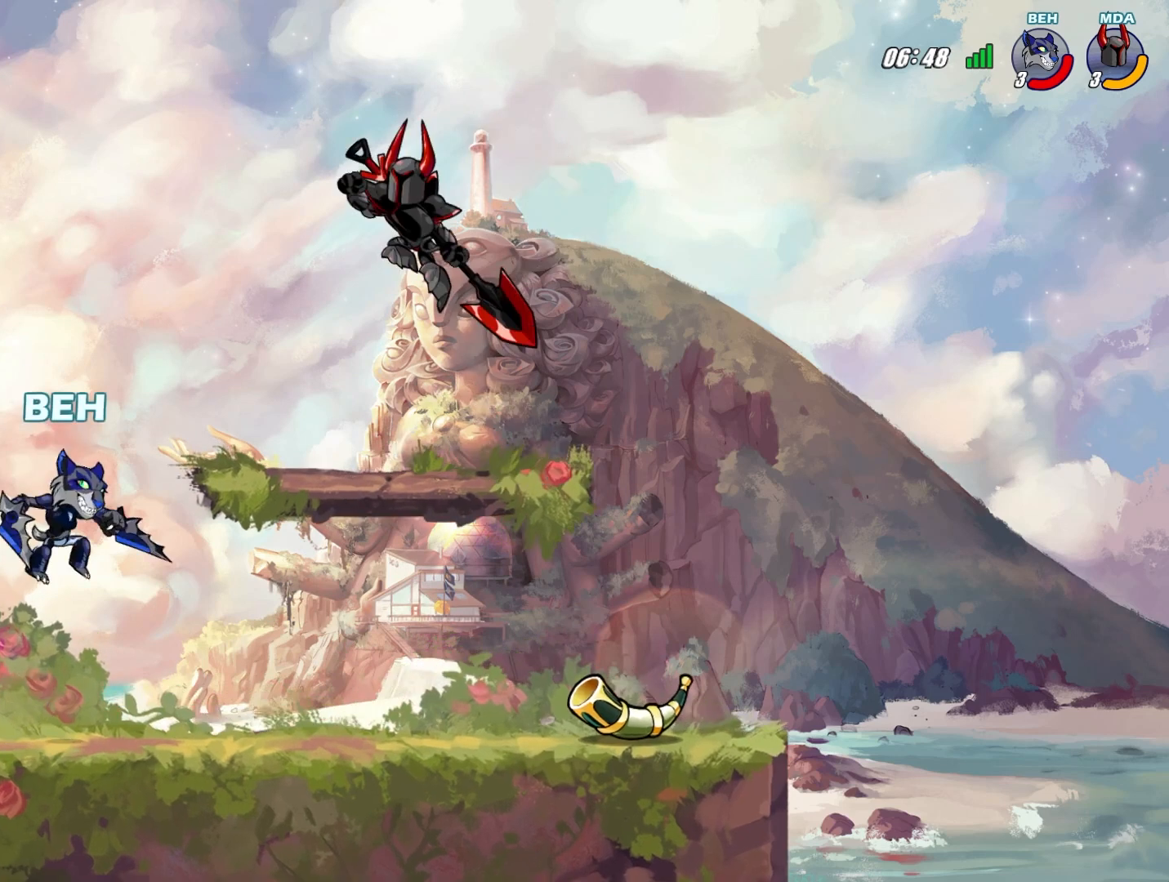
{"buttons": [], "left_stick": "down", "events": [[42, "CROSS", "down"], [125, "CROSS", "up"], [209, "left_stick", "down"]]}
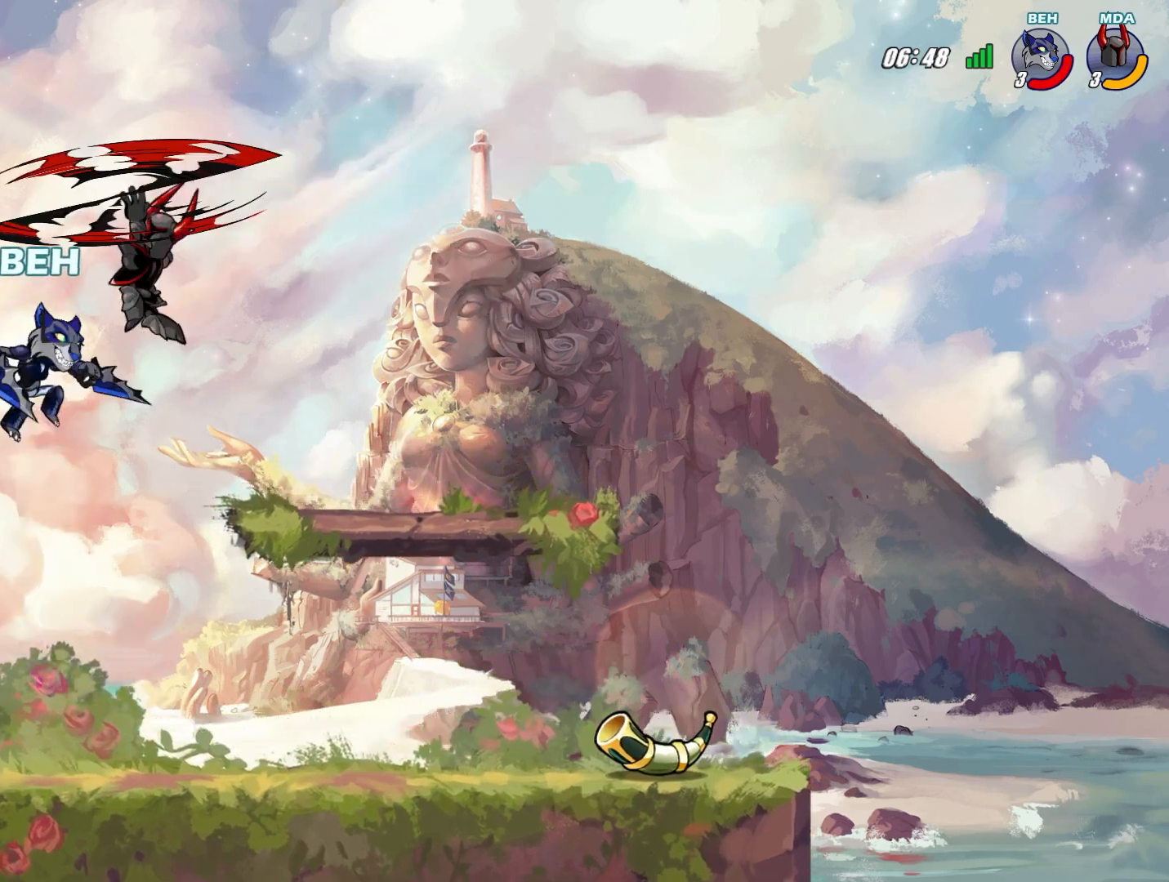
{"buttons": [], "left_stick": "down", "events": []}
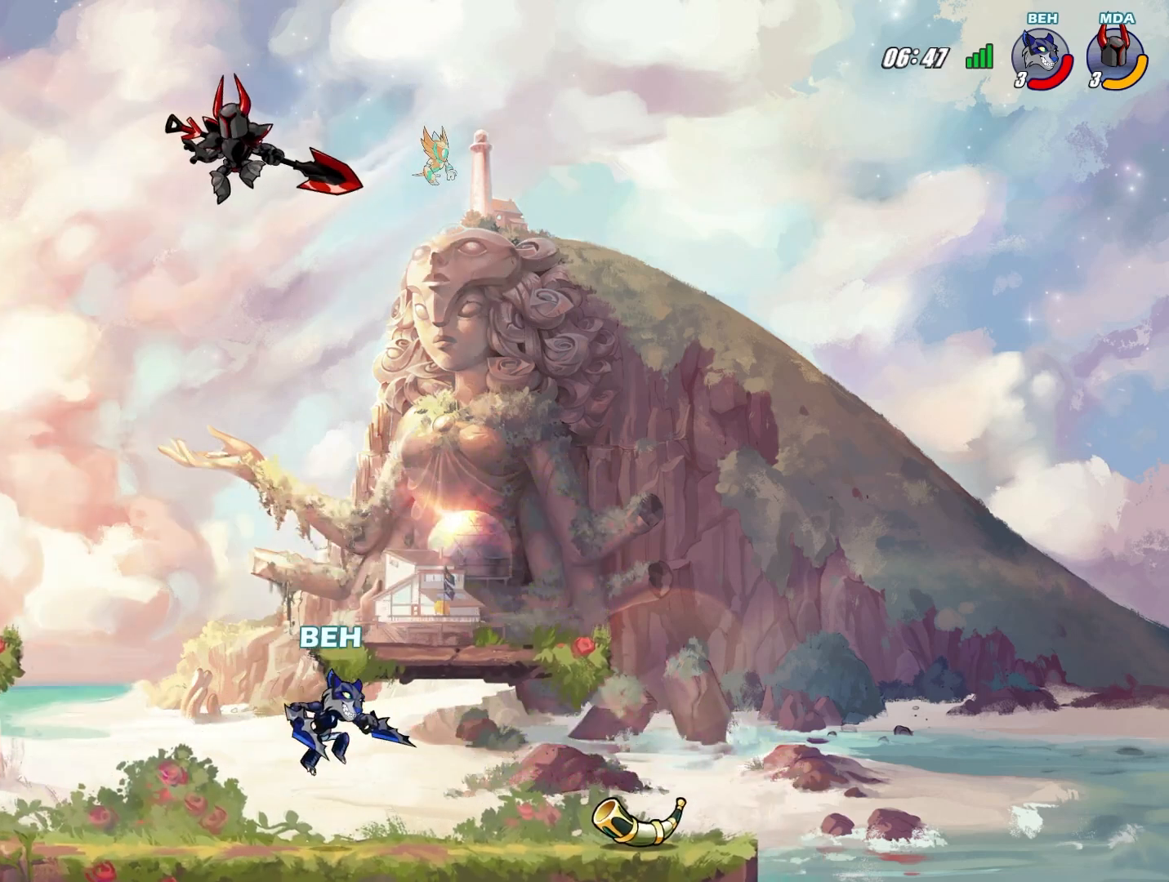
{"buttons": [], "left_stick": "left", "events": [[167, "left_stick", "left"]]}
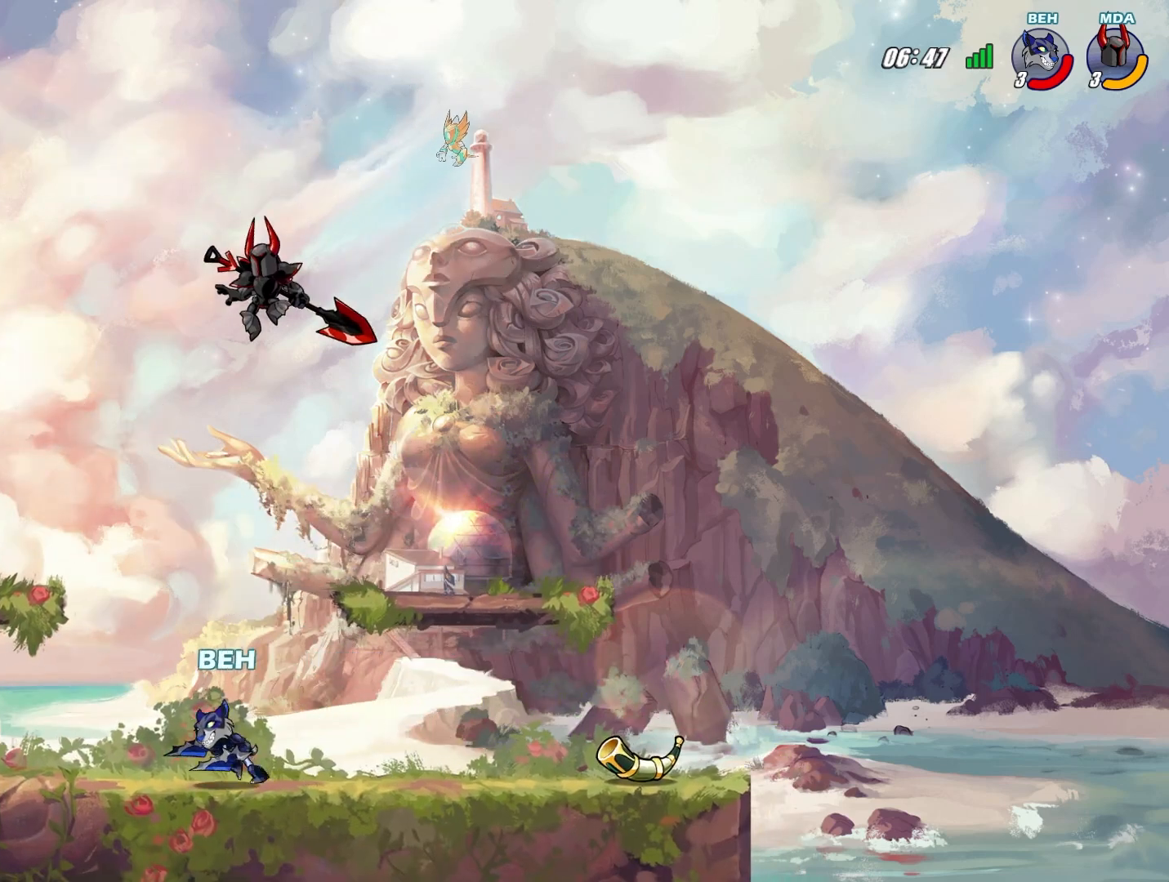
{"buttons": [], "left_stick": "right", "events": [[375, "left_stick", "right"]]}
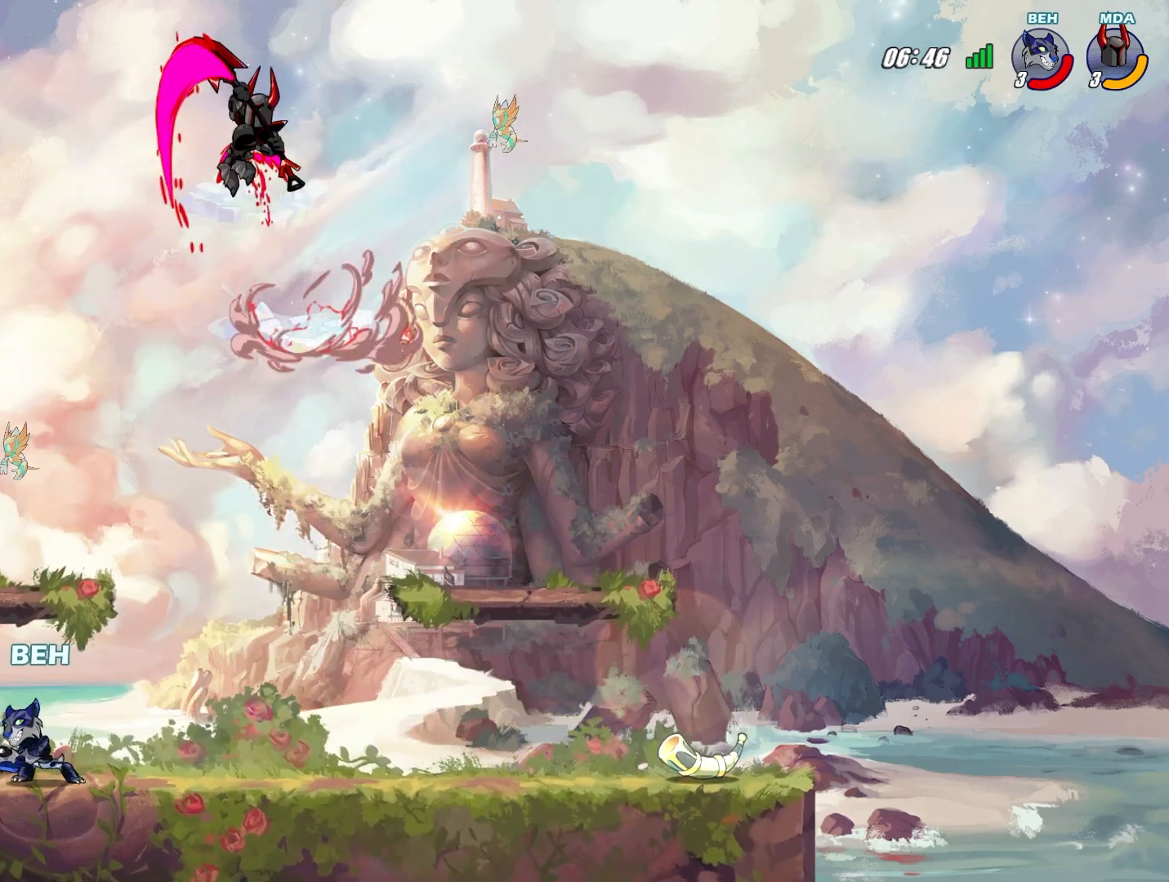
{"buttons": [], "left_stick": "right", "events": [[125, "left_stick", "left"], [209, "left_stick", "center"], [292, "left_stick", "right"]]}